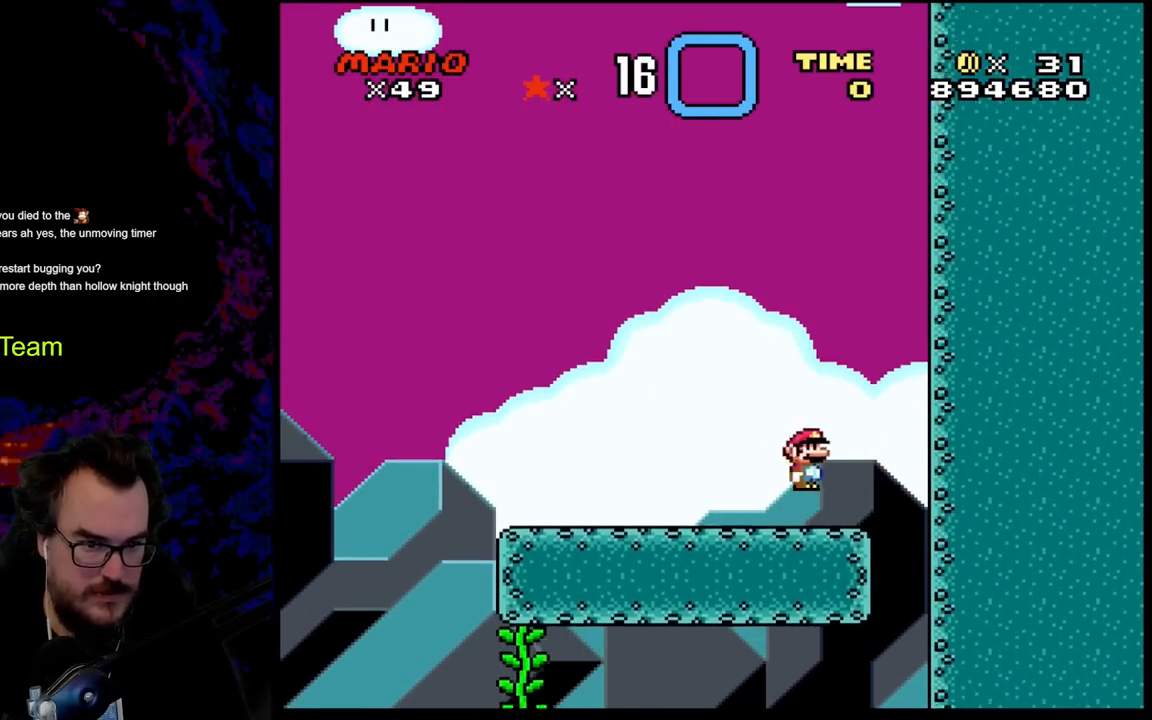
Gameplay with a controller (Nintendo layout); each line is a JSON object with the inputs held at the frame after it. "events" lists button and stick changes between this image and that frame as [ms after this image, input, new state], when the widget could be followed in between. Not read: L3 R3.
{"buttons": ["X", "DPAD_LEFT"], "events": []}
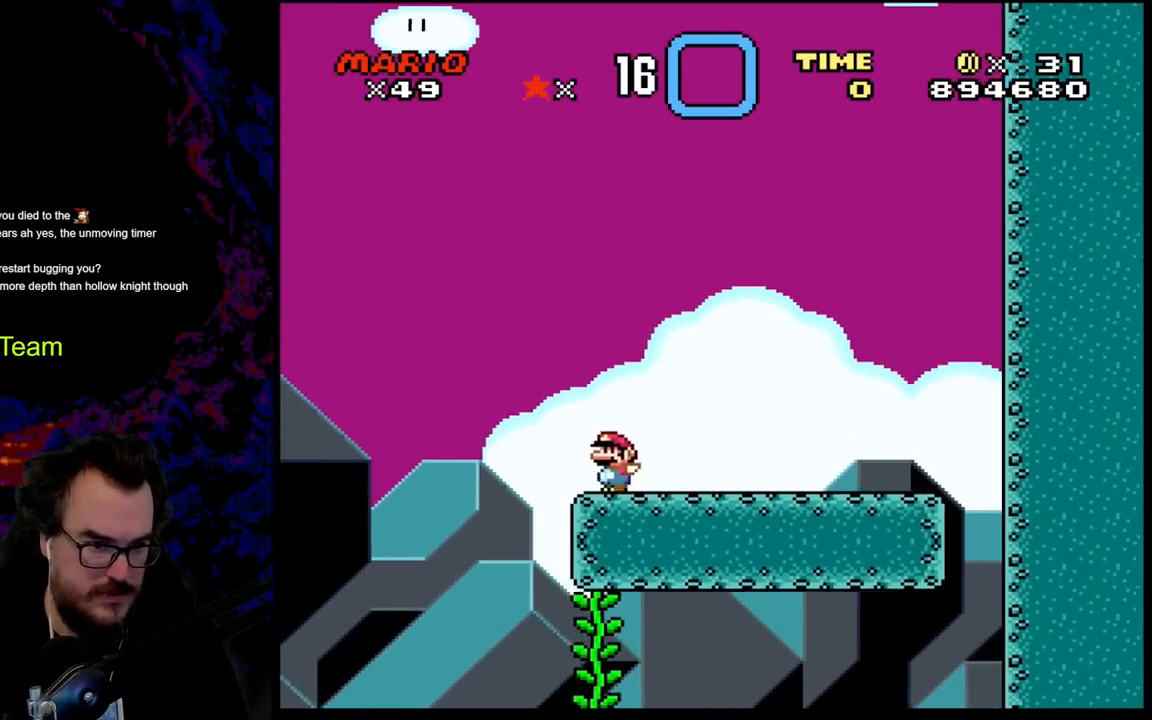
{"buttons": ["A", "X", "DPAD_LEFT"], "events": [[50, "A", "down"]]}
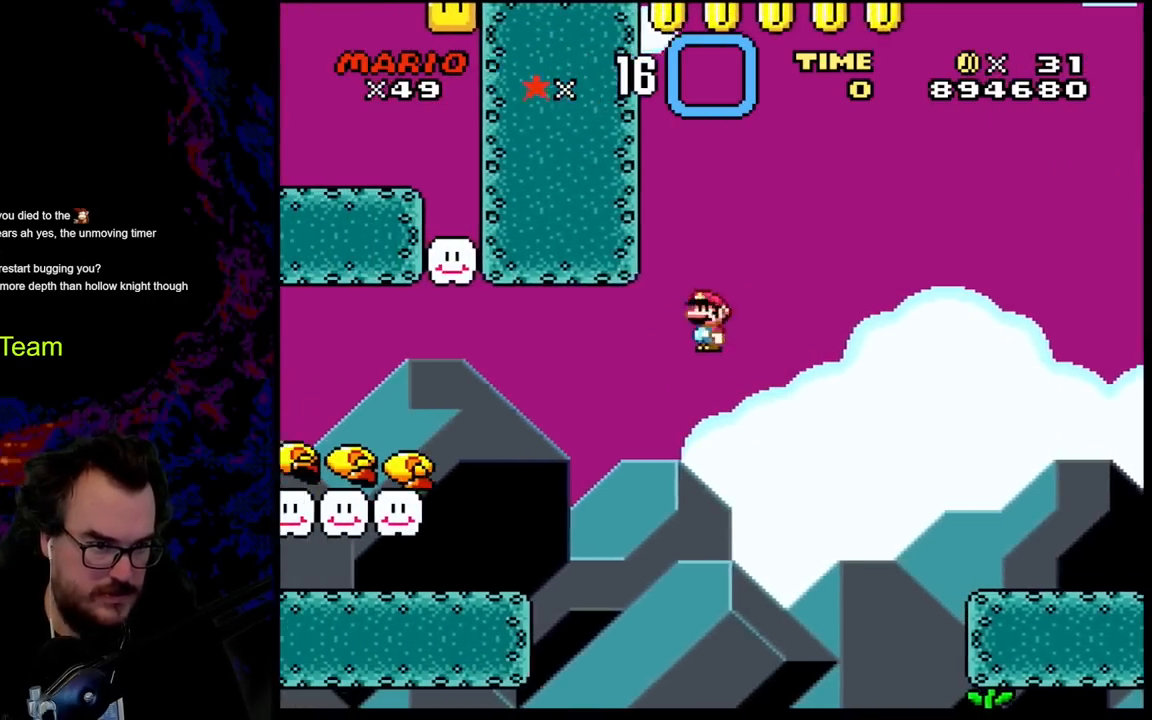
{"buttons": ["X", "DPAD_LEFT"], "events": [[383, "A", "up"]]}
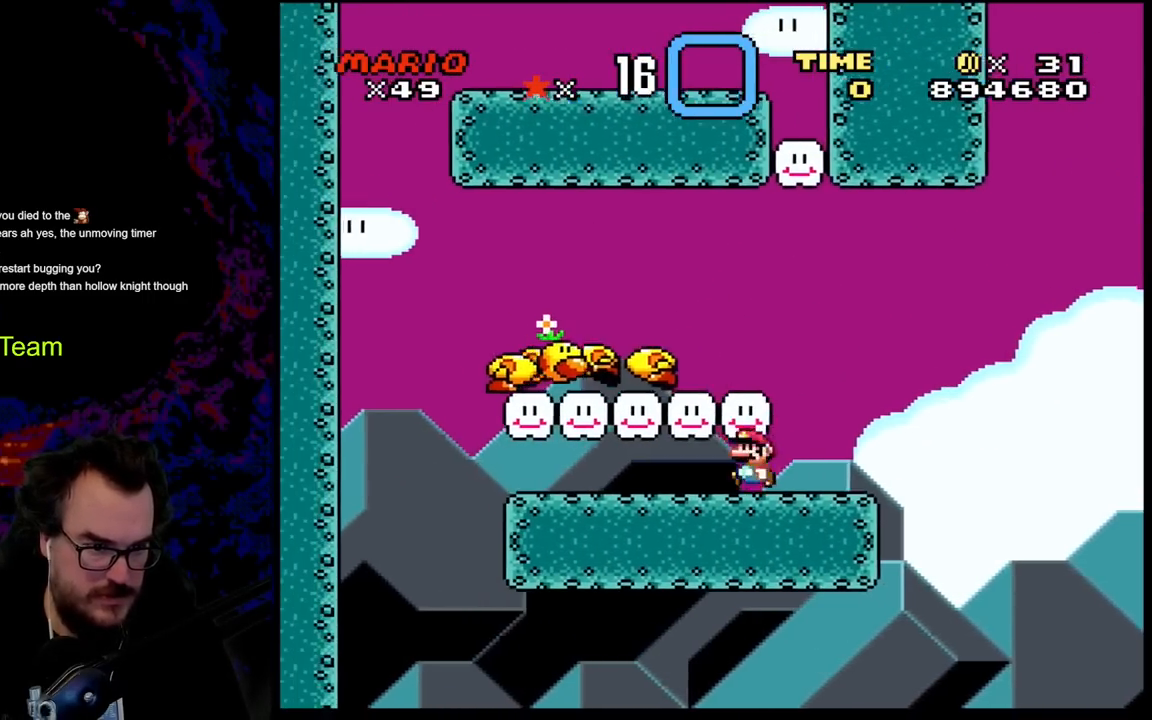
{"buttons": ["Y"], "events": [[50, "DPAD_LEFT", "up"], [50, "DPAD_RIGHT", "down"], [200, "X", "up"], [267, "Y", "down"], [367, "DPAD_RIGHT", "up"]]}
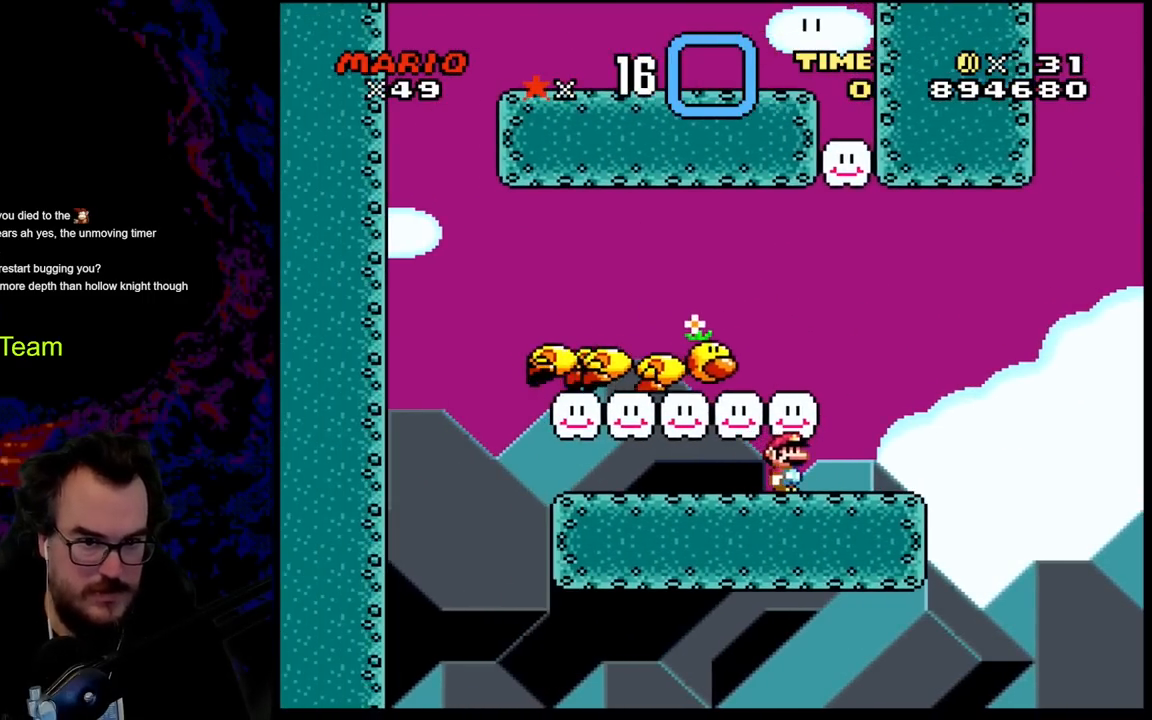
{"buttons": [], "events": [[183, "Y", "up"]]}
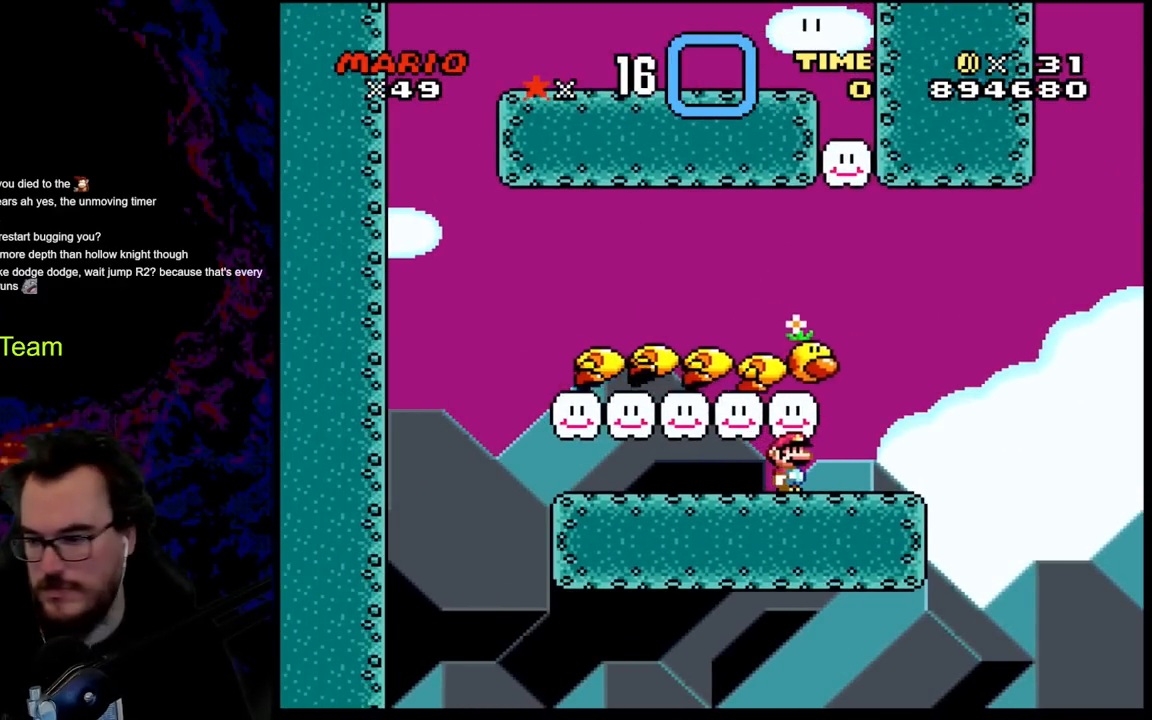
{"buttons": [], "events": []}
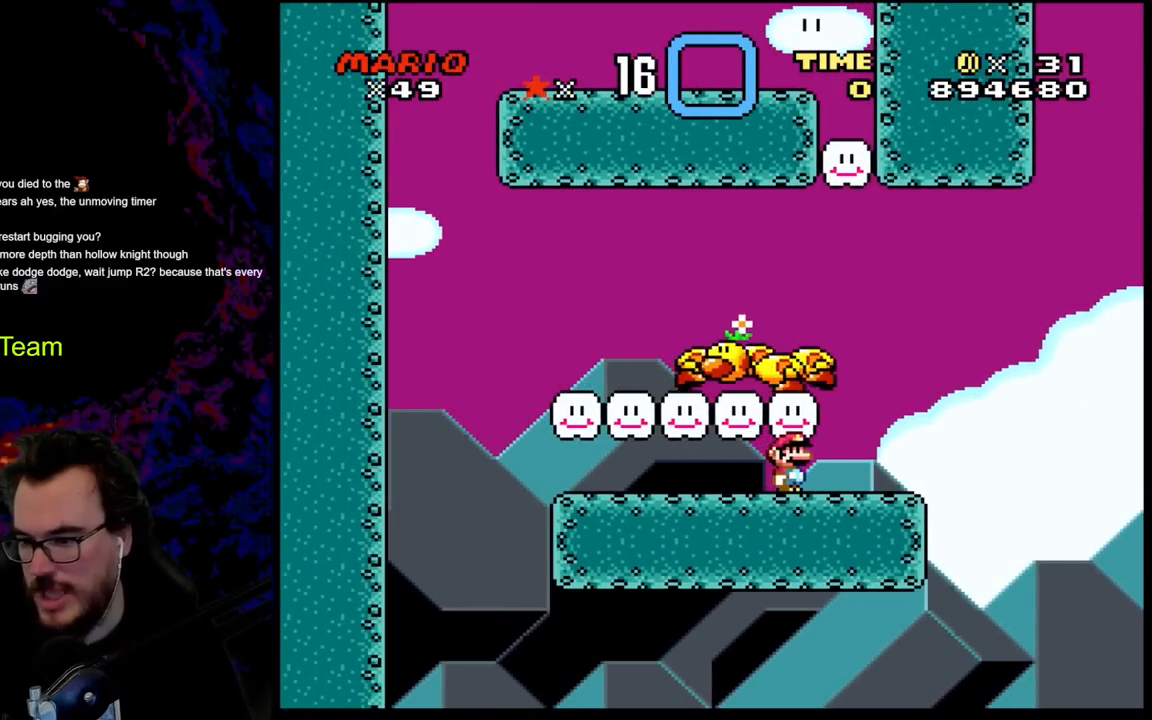
{"buttons": ["Y"], "events": [[100, "Y", "down"]]}
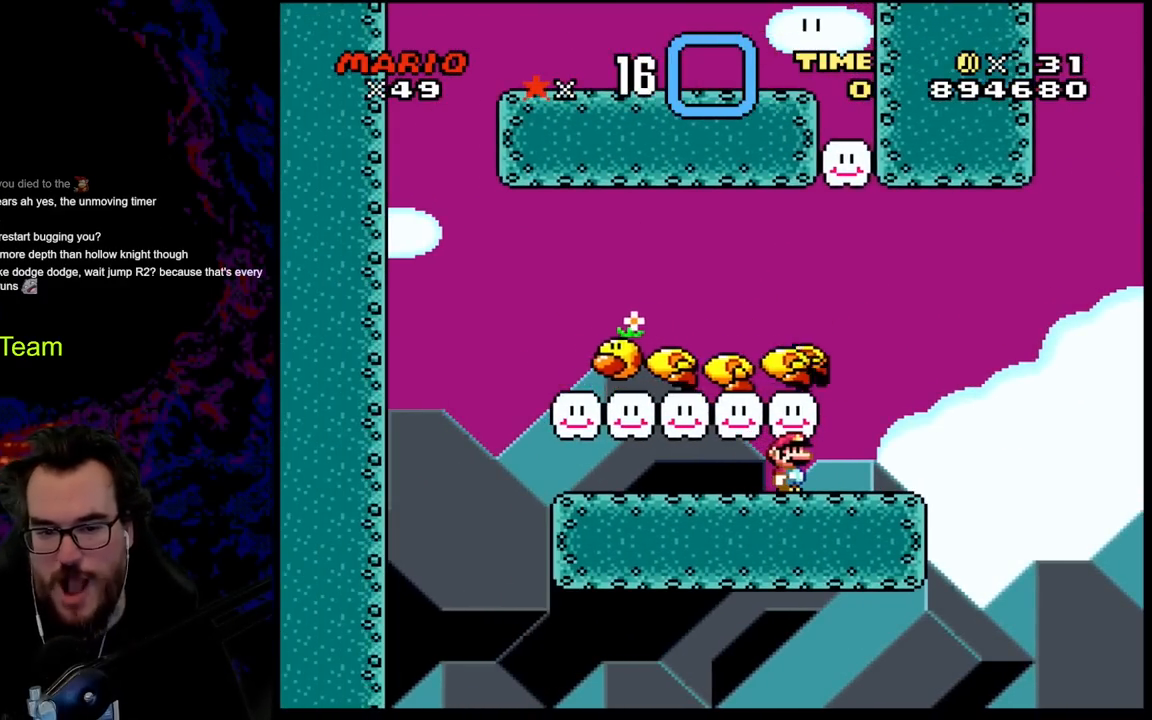
{"buttons": ["Y"], "events": [[67, "Y", "up"], [100, "Y", "down"]]}
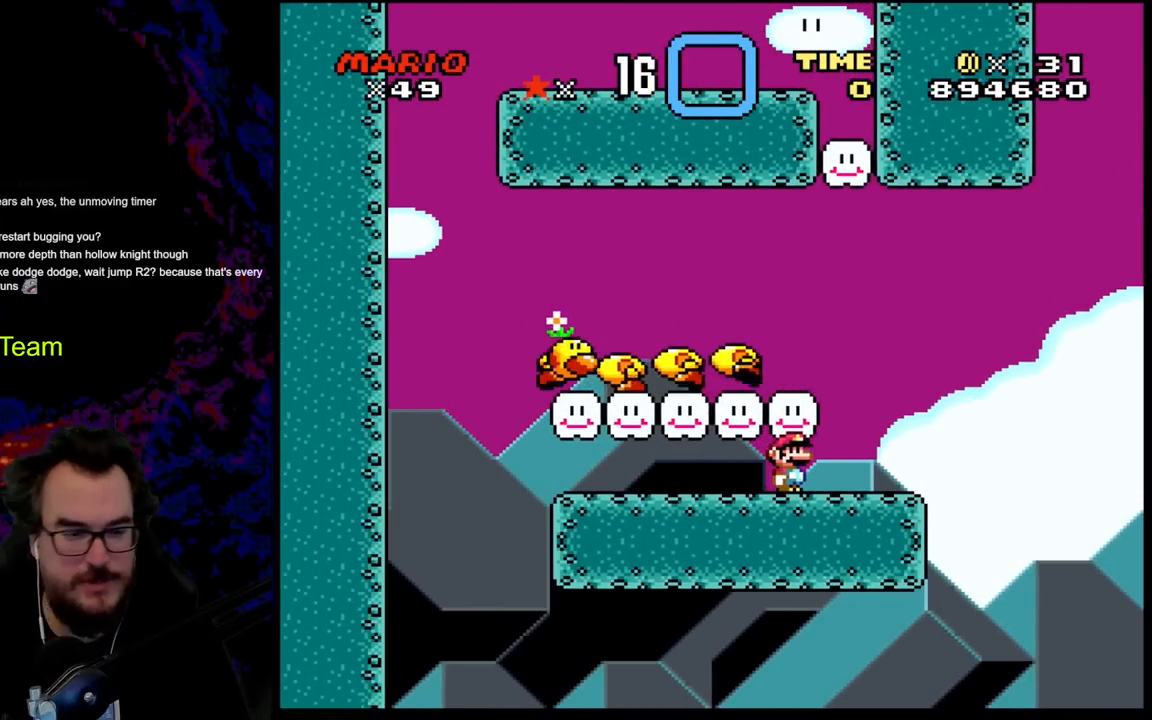
{"buttons": ["Y", "DPAD_RIGHT"], "events": [[383, "DPAD_RIGHT", "down"]]}
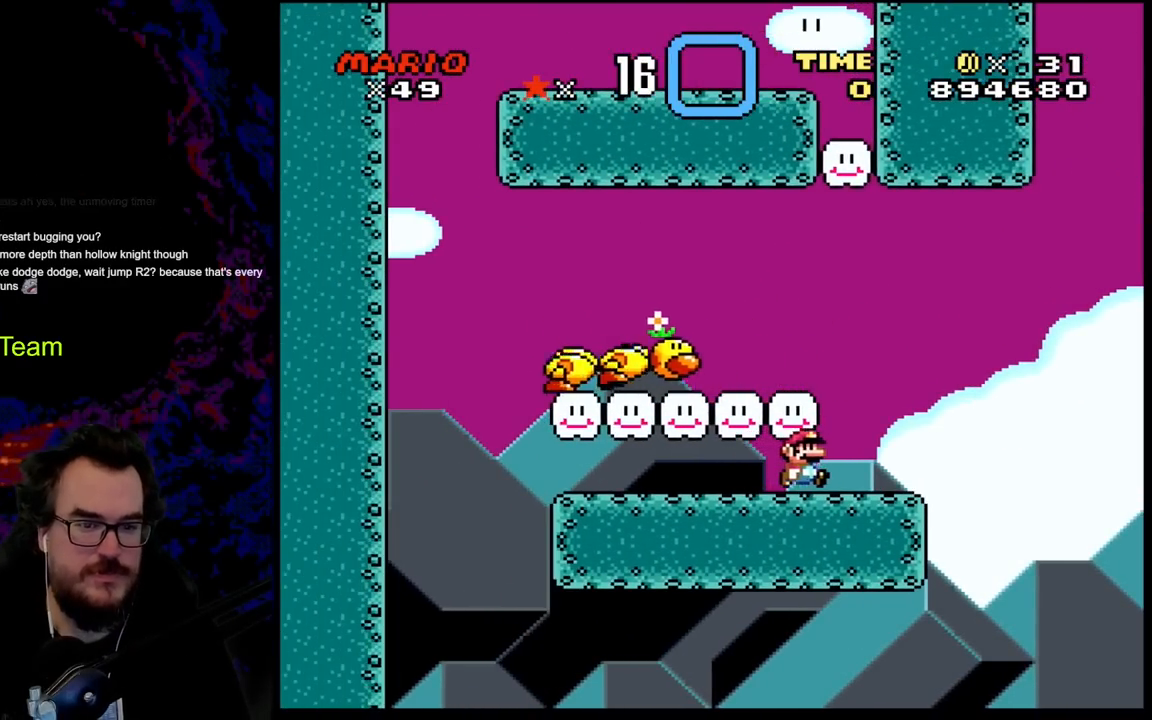
{"buttons": ["B", "Y", "DPAD_LEFT"], "events": [[117, "B", "down"], [183, "DPAD_DOWN", "down"], [183, "DPAD_RIGHT", "up"], [200, "DPAD_DOWN", "up"], [200, "DPAD_LEFT", "down"]]}
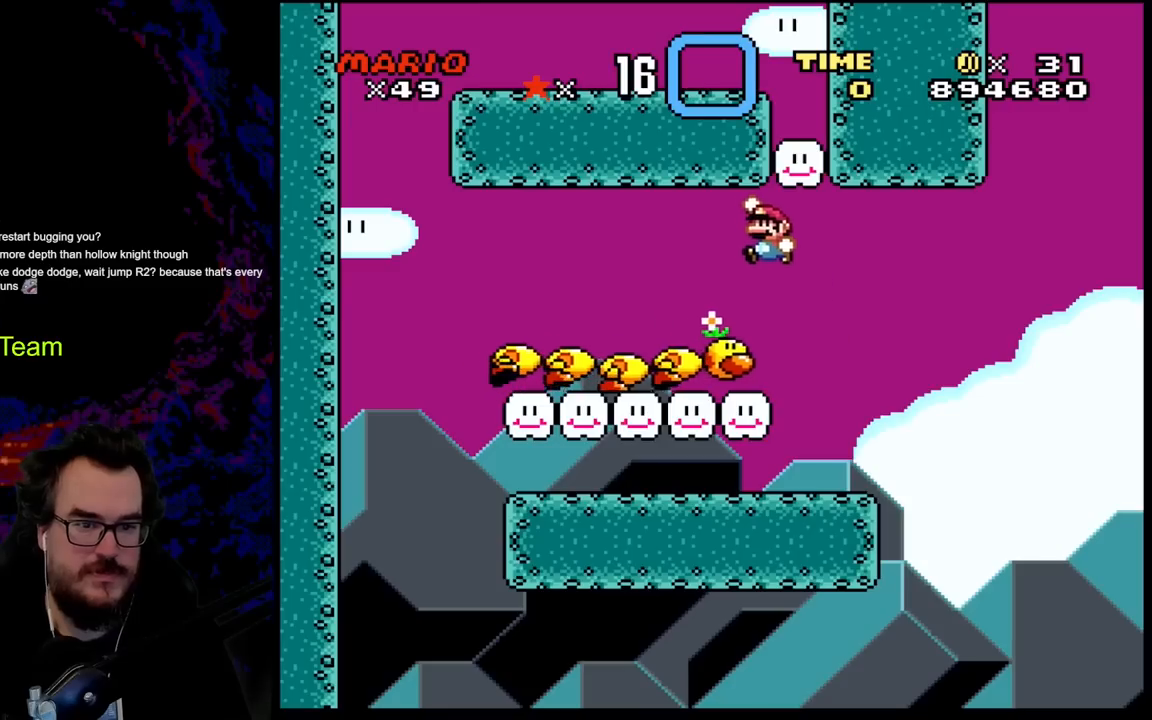
{"buttons": ["B", "Y", "DPAD_LEFT"], "events": [[83, "DPAD_LEFT", "up"], [83, "DPAD_RIGHT", "down"], [417, "DPAD_DOWN", "down"], [417, "DPAD_LEFT", "down"], [417, "DPAD_RIGHT", "up"], [450, "DPAD_DOWN", "up"]]}
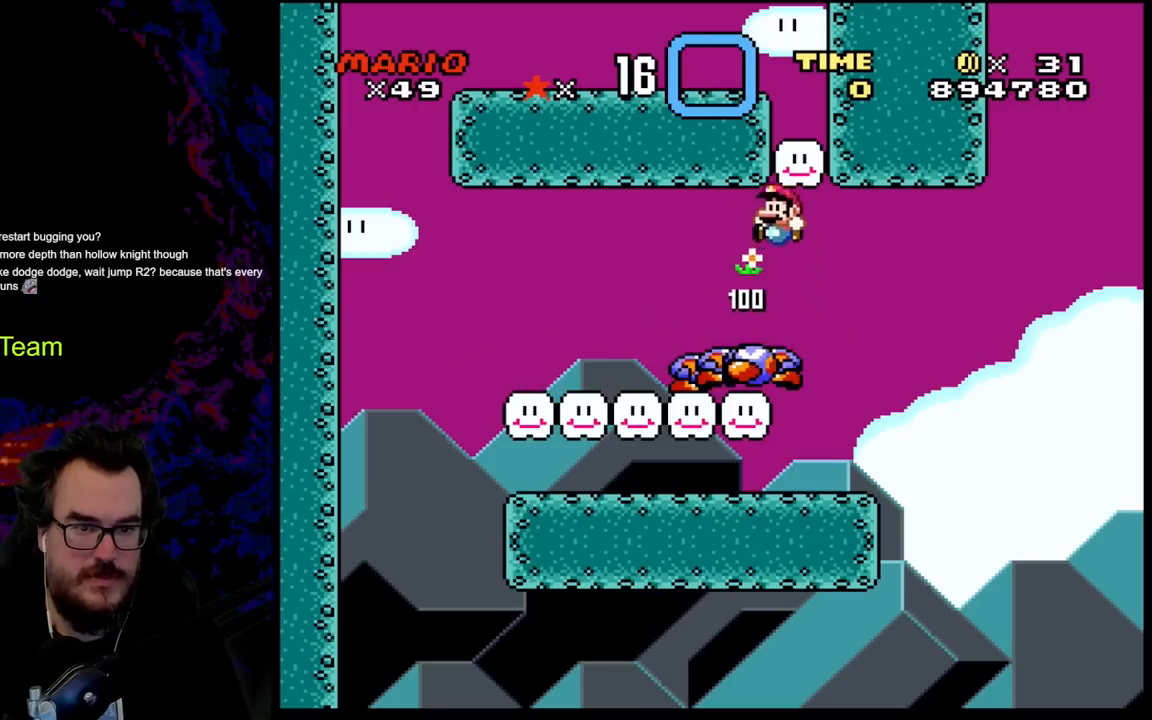
{"buttons": ["Y"], "events": [[17, "DPAD_DOWN", "down"], [50, "DPAD_LEFT", "up"], [50, "DPAD_RIGHT", "down"], [67, "DPAD_DOWN", "up"], [183, "DPAD_DOWN", "down"], [200, "DPAD_DOWN", "up"], [200, "DPAD_LEFT", "down"], [200, "DPAD_RIGHT", "up"], [300, "B", "up"], [317, "DPAD_LEFT", "up"]]}
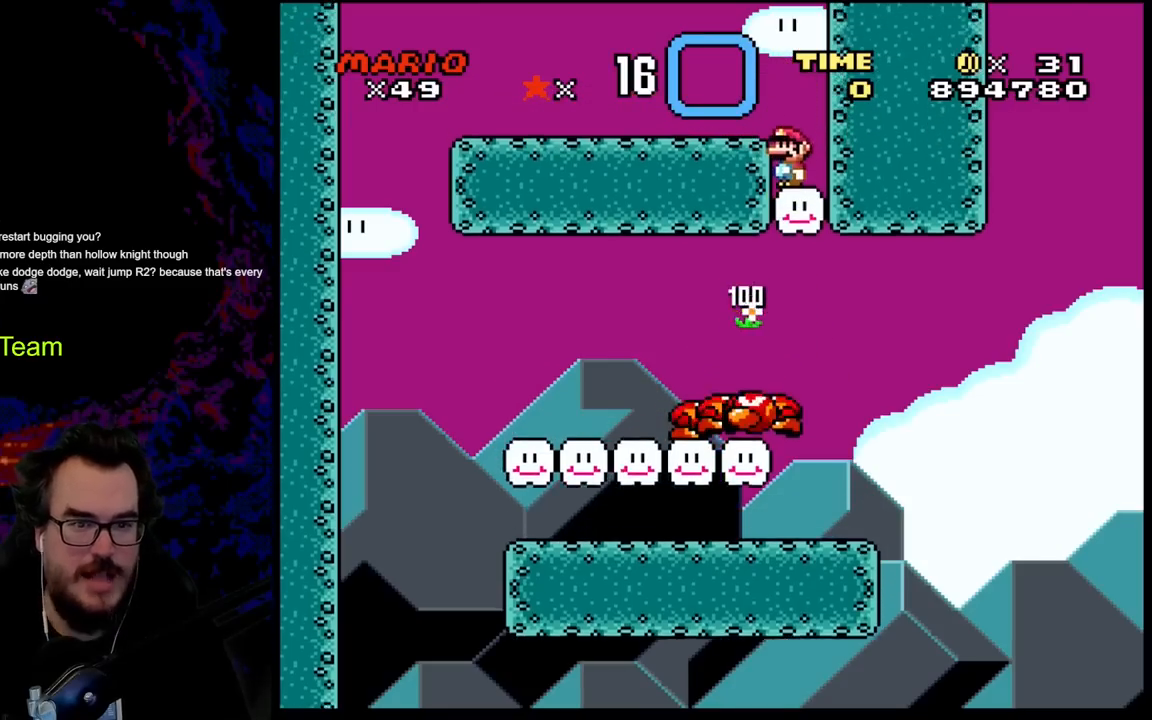
{"buttons": ["X"], "events": [[117, "Y", "up"], [200, "X", "down"]]}
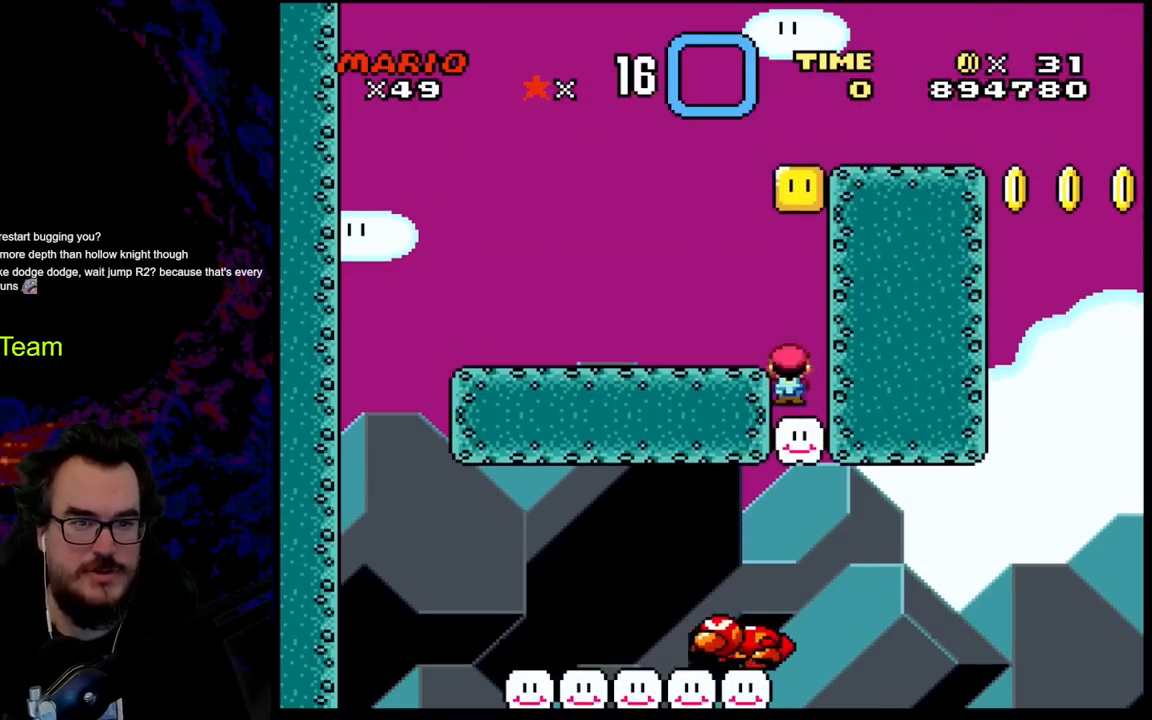
{"buttons": ["Y", "DPAD_RIGHT"], "events": [[17, "A", "down"], [217, "A", "up"], [250, "DPAD_LEFT", "down"], [300, "X", "up"], [367, "Y", "down"], [417, "DPAD_LEFT", "up"], [433, "DPAD_RIGHT", "down"]]}
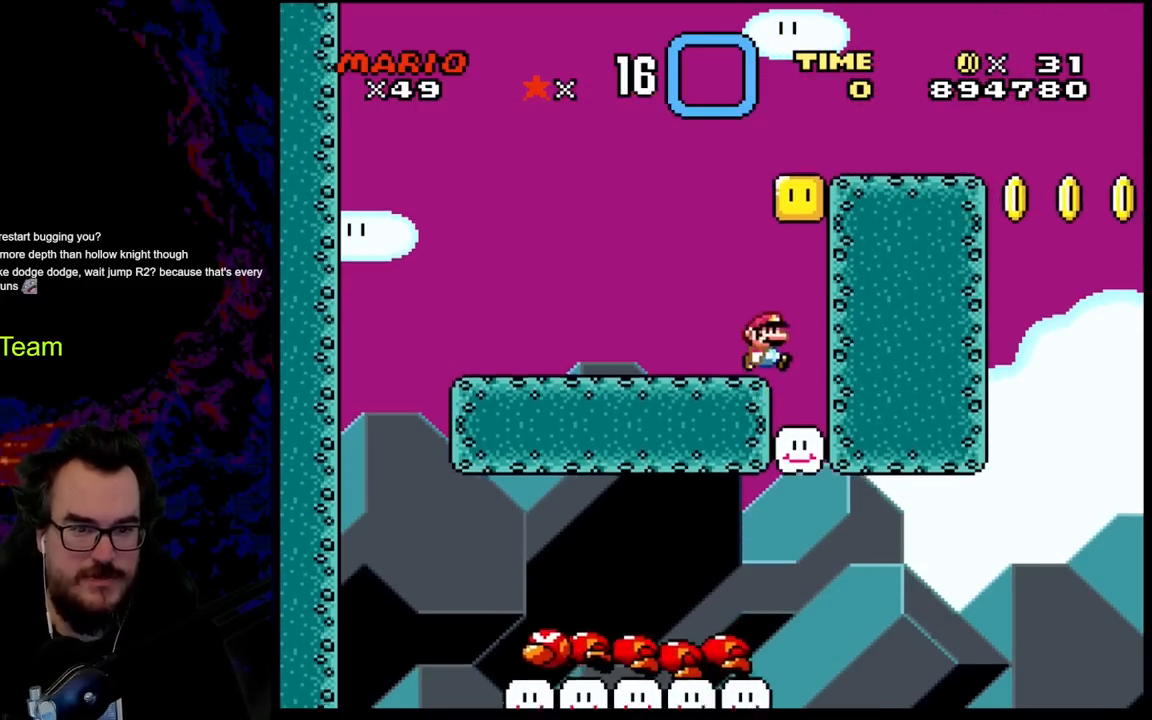
{"buttons": ["Y", "DPAD_LEFT"], "events": [[83, "B", "down"], [150, "DPAD_DOWN", "down"], [150, "DPAD_LEFT", "down"], [150, "DPAD_RIGHT", "up"], [167, "DPAD_DOWN", "up"], [317, "B", "up"]]}
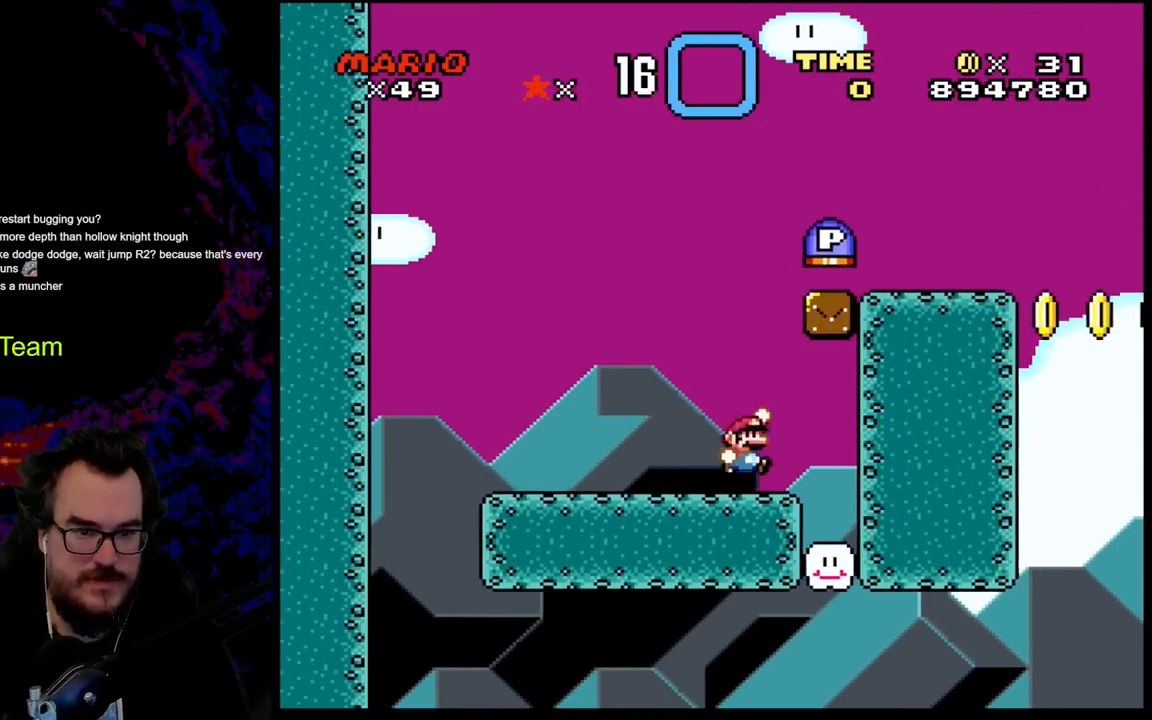
{"buttons": ["Y", "DPAD_RIGHT"], "events": [[17, "B", "down"], [17, "DPAD_LEFT", "up"], [17, "DPAD_RIGHT", "down"], [383, "B", "up"]]}
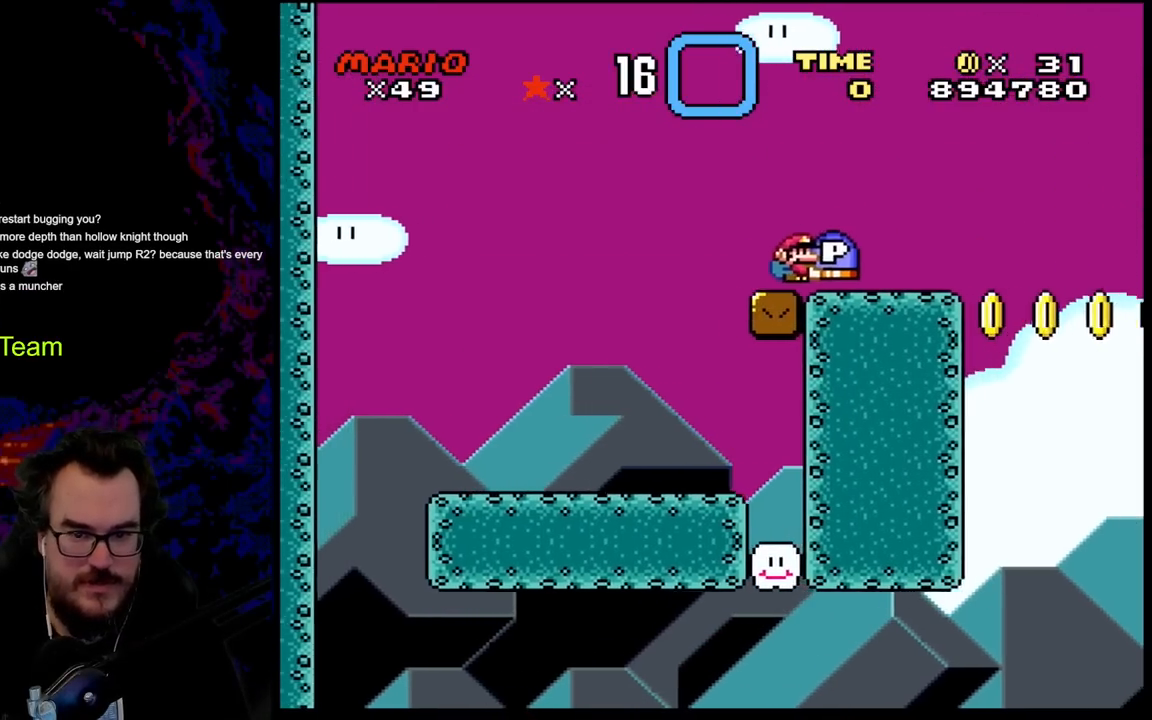
{"buttons": ["Y"], "events": [[117, "DPAD_DOWN", "down"], [117, "DPAD_LEFT", "down"], [117, "DPAD_RIGHT", "up"], [133, "DPAD_DOWN", "up"], [317, "DPAD_LEFT", "up"]]}
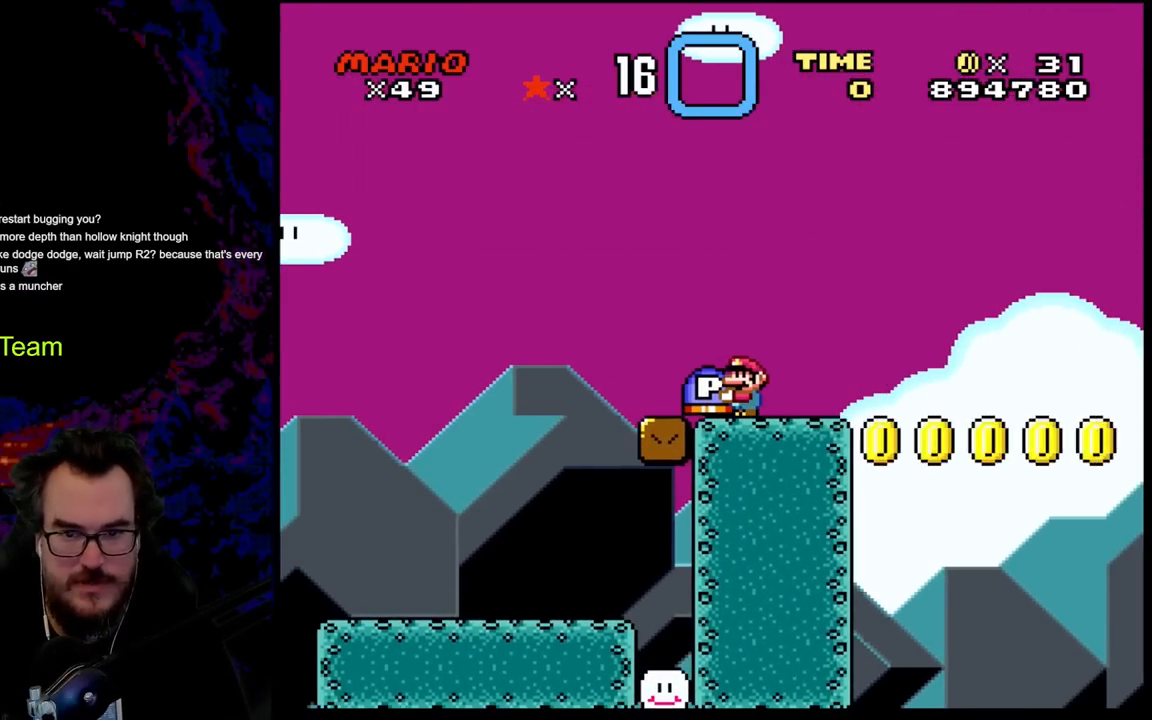
{"buttons": ["Y"], "events": [[267, "DPAD_LEFT", "down"], [450, "DPAD_LEFT", "up"]]}
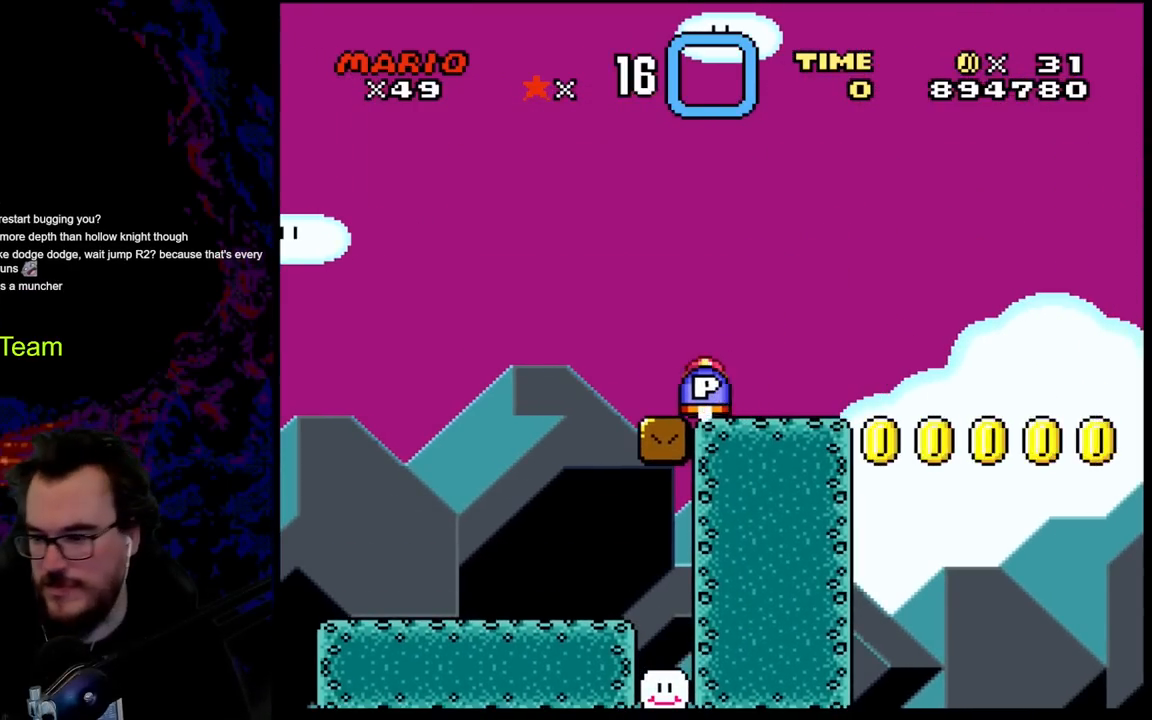
{"buttons": ["Y"], "events": [[17, "DPAD_RIGHT", "down"], [100, "DPAD_RIGHT", "up"]]}
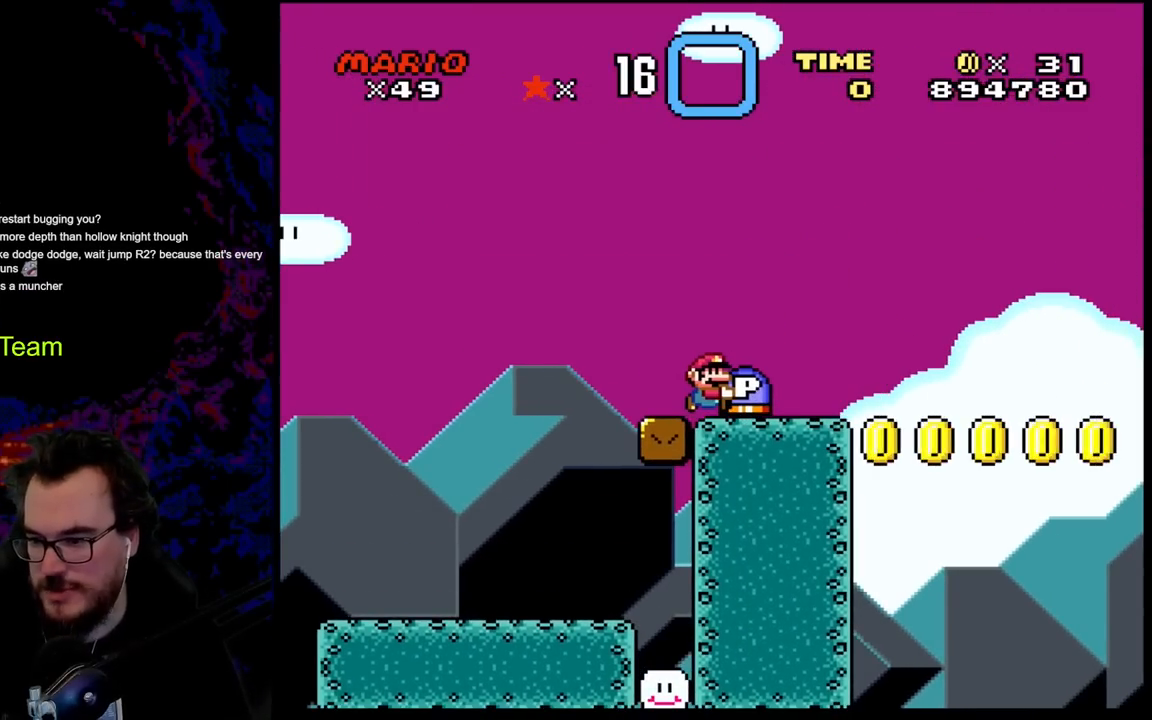
{"buttons": ["Y", "DPAD_RIGHT"], "events": [[17, "DPAD_RIGHT", "down"], [83, "DPAD_RIGHT", "up"], [400, "DPAD_RIGHT", "down"]]}
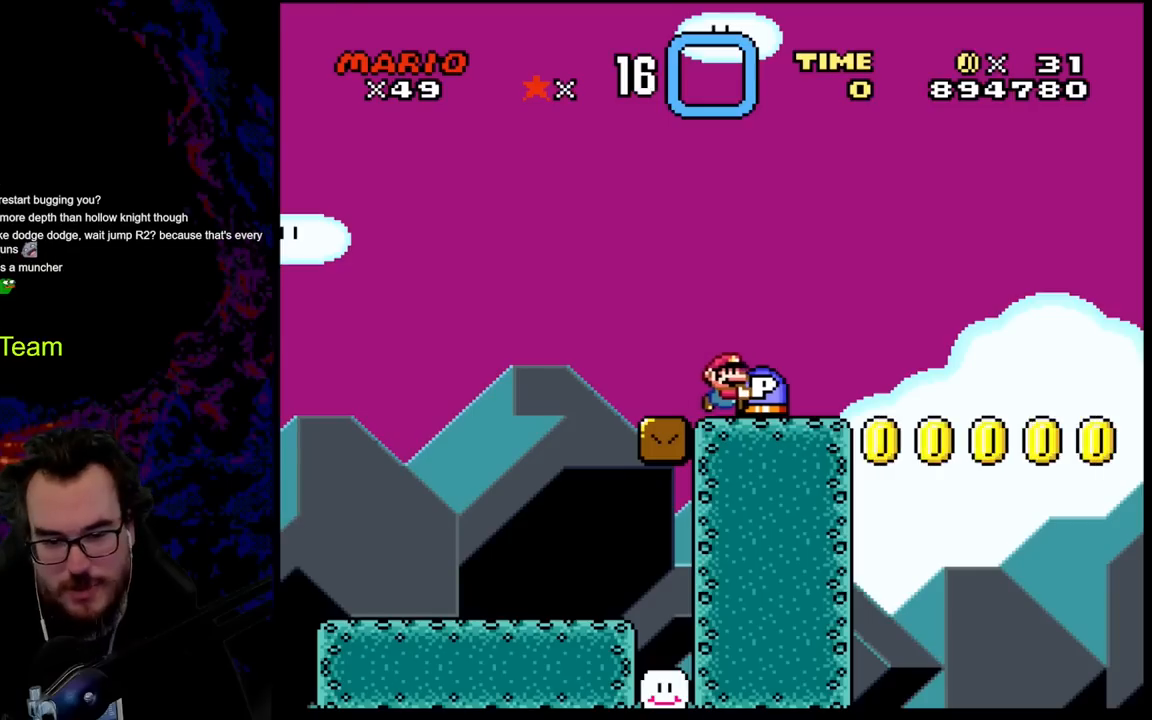
{"buttons": ["Y"], "events": [[67, "DPAD_RIGHT", "up"]]}
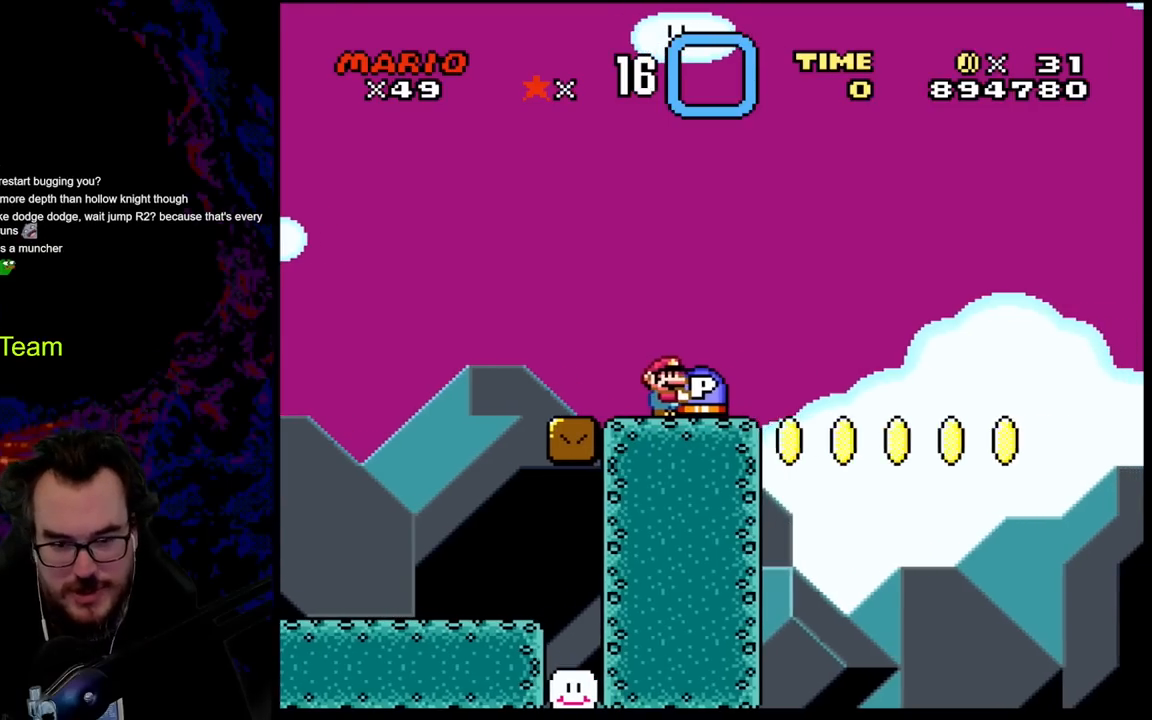
{"buttons": ["DPAD_DOWN"], "events": [[250, "DPAD_DOWN", "down"], [450, "Y", "up"]]}
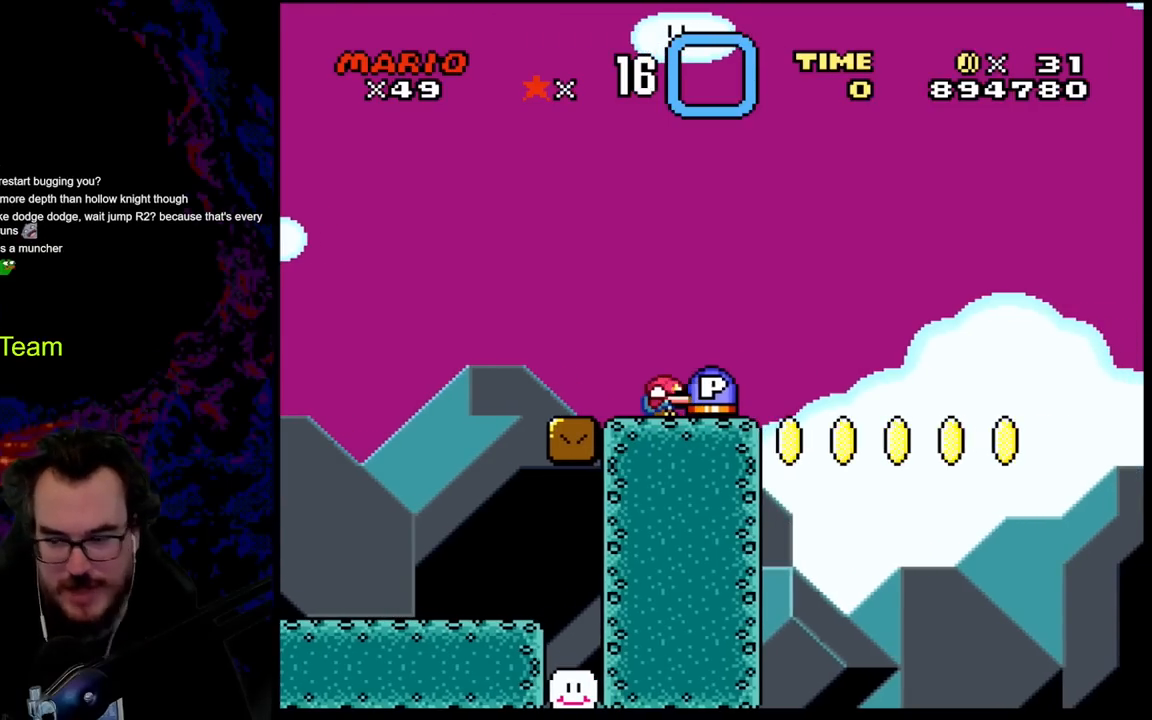
{"buttons": [], "events": [[167, "DPAD_DOWN", "up"], [333, "DPAD_LEFT", "down"], [433, "DPAD_LEFT", "up"]]}